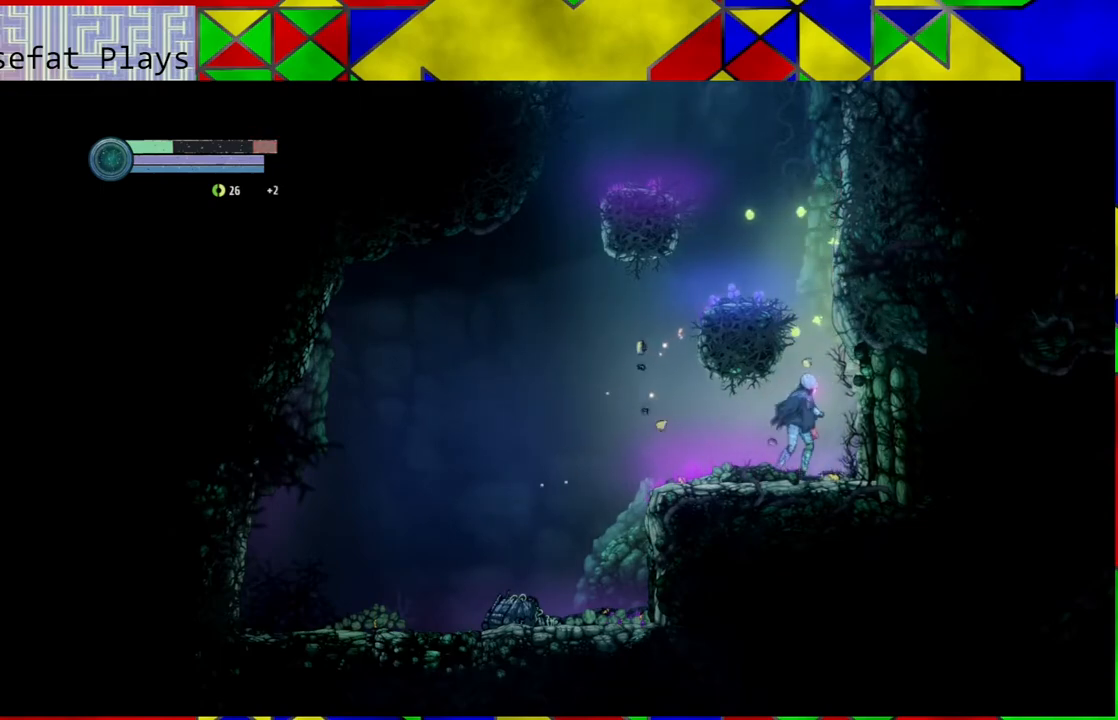
Gameplay with a controller (Nintendo layout); each line is a JSON object with the inputs held at the frame after it. "events" lists button and stick changes between this image and that frame as [ms after this image, input, new state], when the widget could be followed in between. Not read: HOME L3 R3.
{"buttons": ["B"], "left_stick": "left", "right_stick": "center", "events": [[67, "left_stick", "center"], [217, "left_stick", "left"], [300, "B", "down"]]}
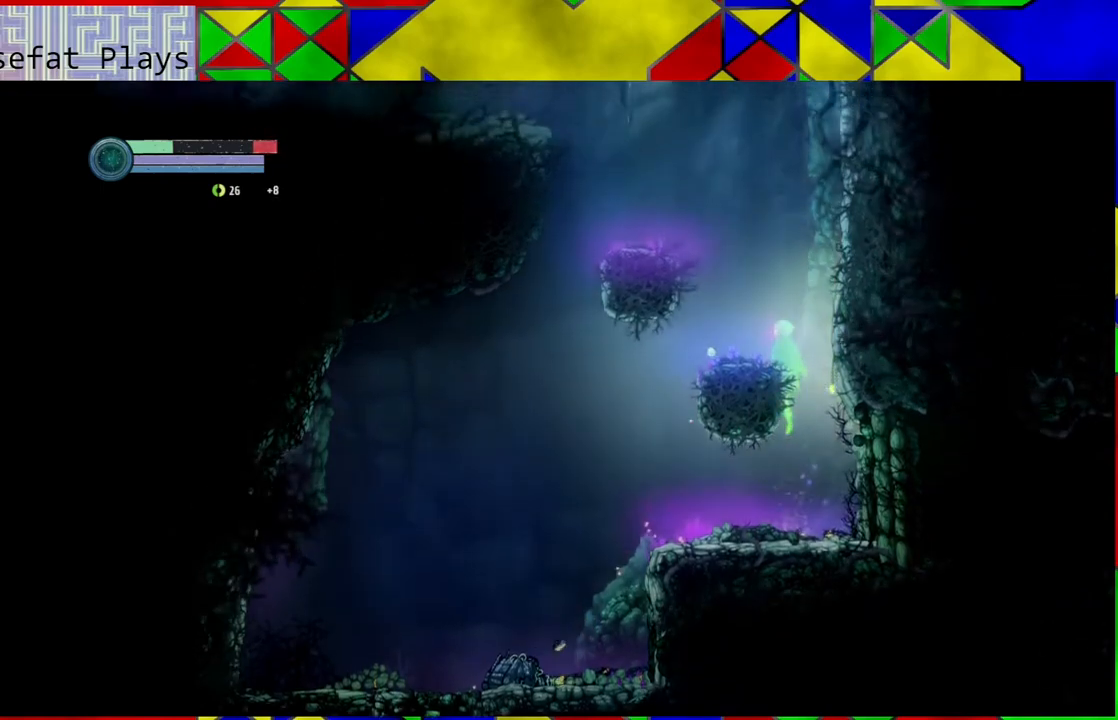
{"buttons": [], "left_stick": "right", "right_stick": "center", "events": [[33, "left_stick", "center"], [233, "B", "up"], [433, "left_stick", "right"]]}
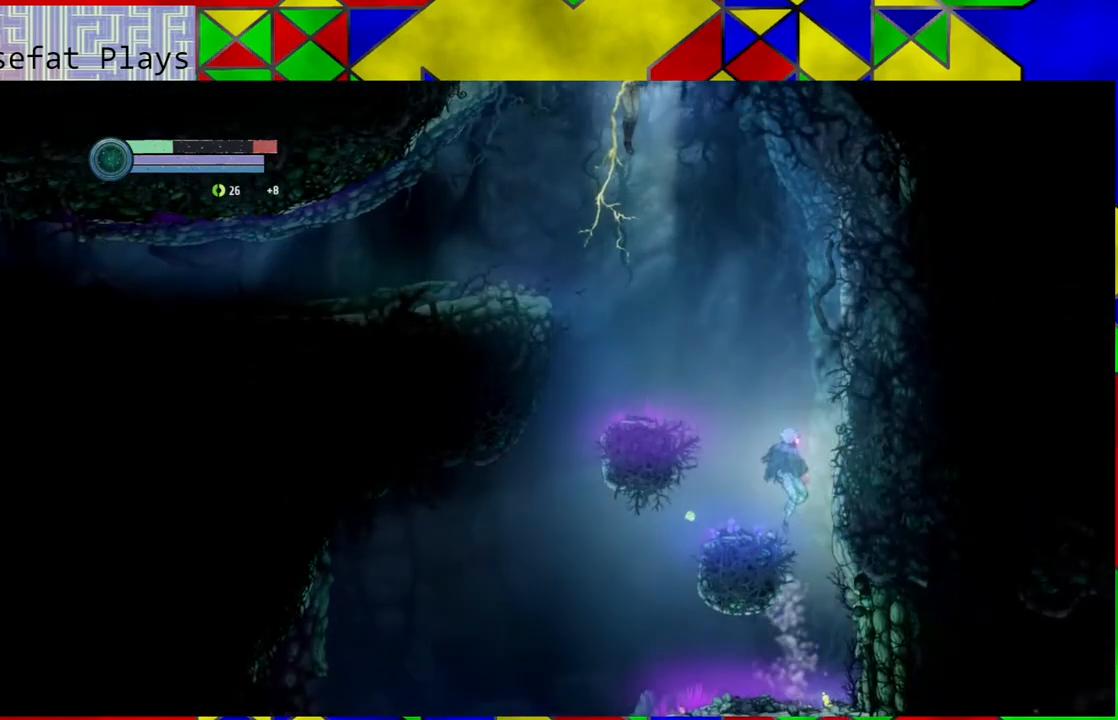
{"buttons": [], "left_stick": "right", "right_stick": "center", "events": []}
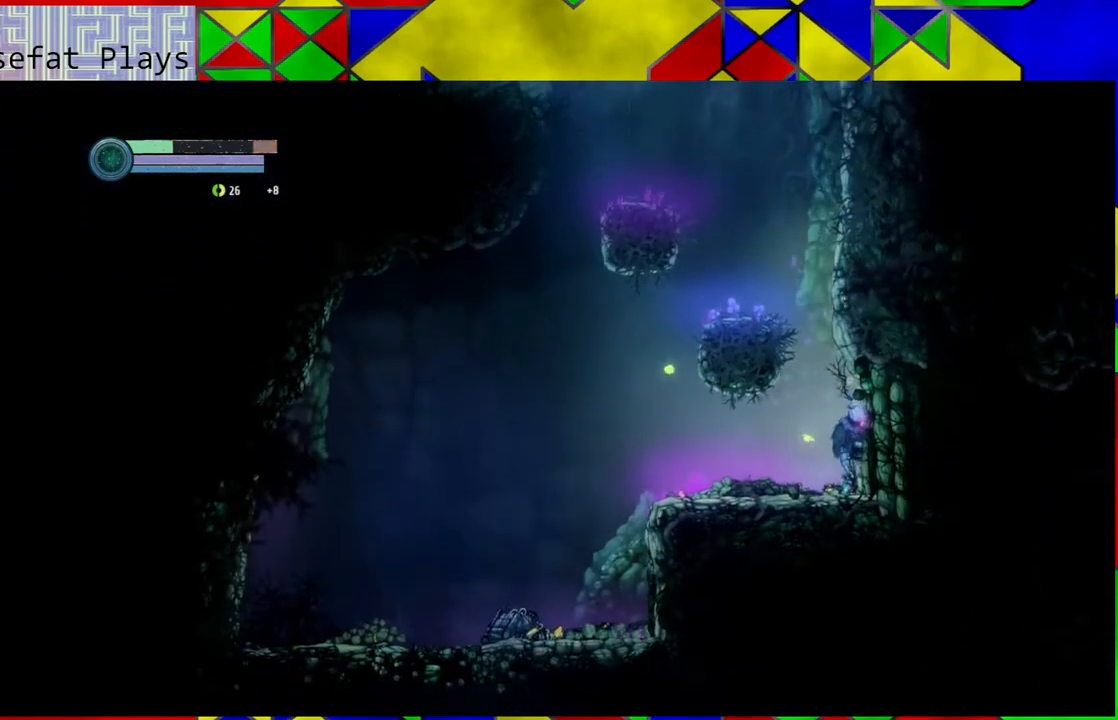
{"buttons": [], "left_stick": "left", "right_stick": "center", "events": [[100, "left_stick", "left"]]}
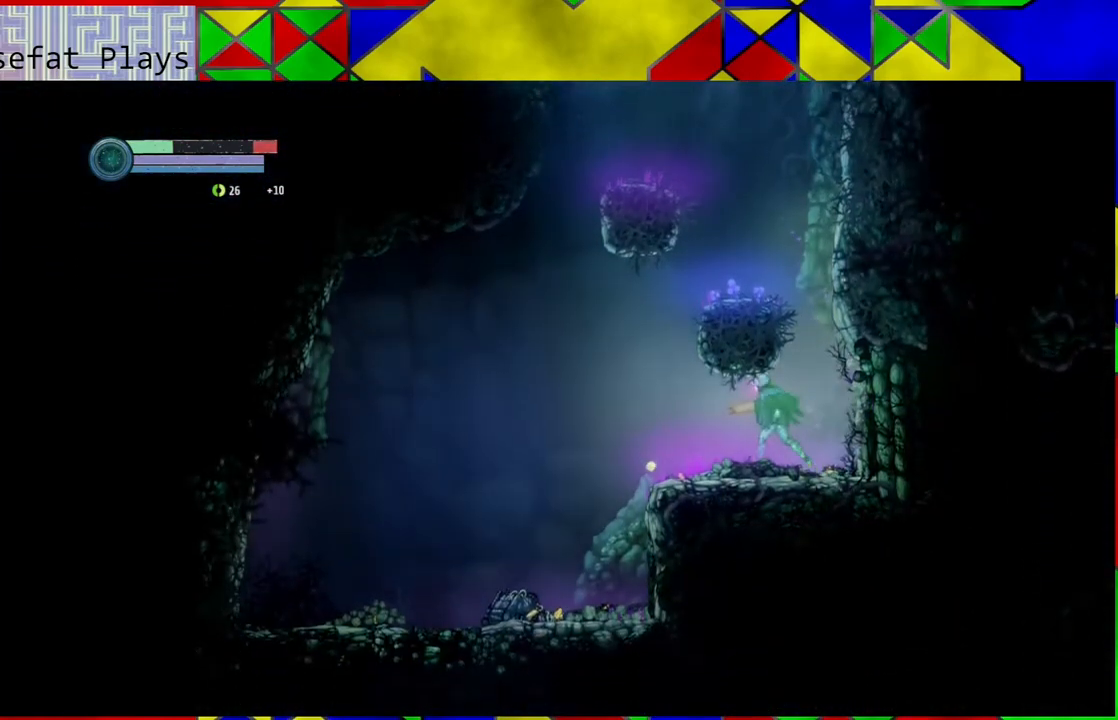
{"buttons": [], "left_stick": "left", "right_stick": "center", "events": []}
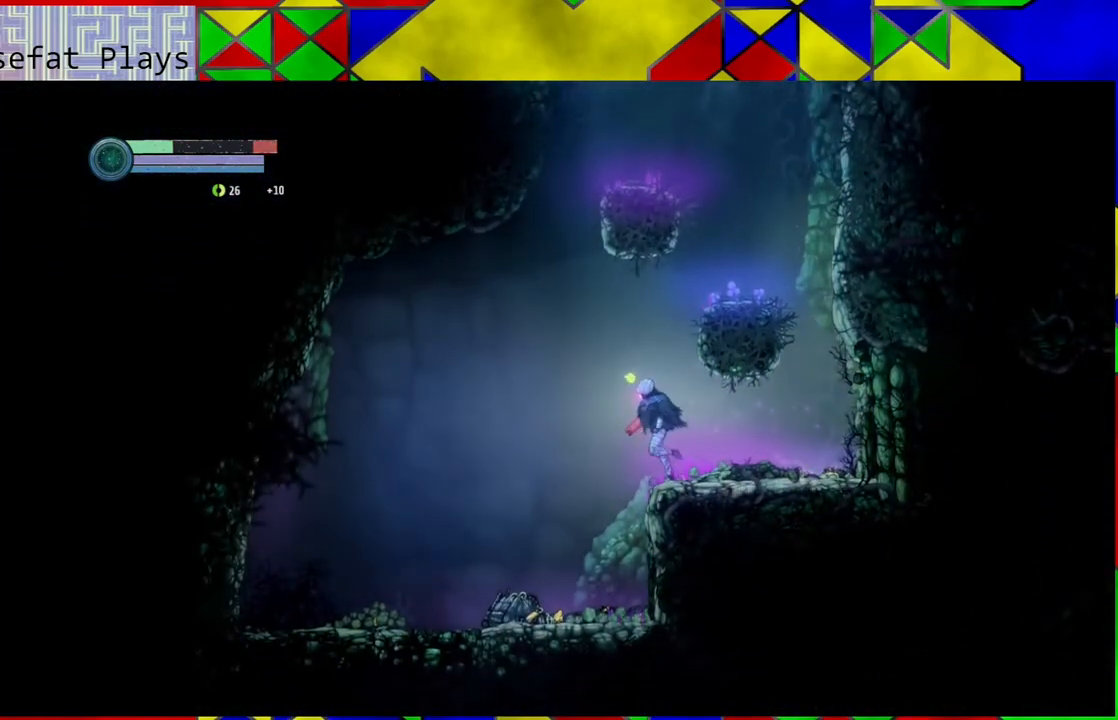
{"buttons": [], "left_stick": "center", "right_stick": "center", "events": [[350, "left_stick", "center"]]}
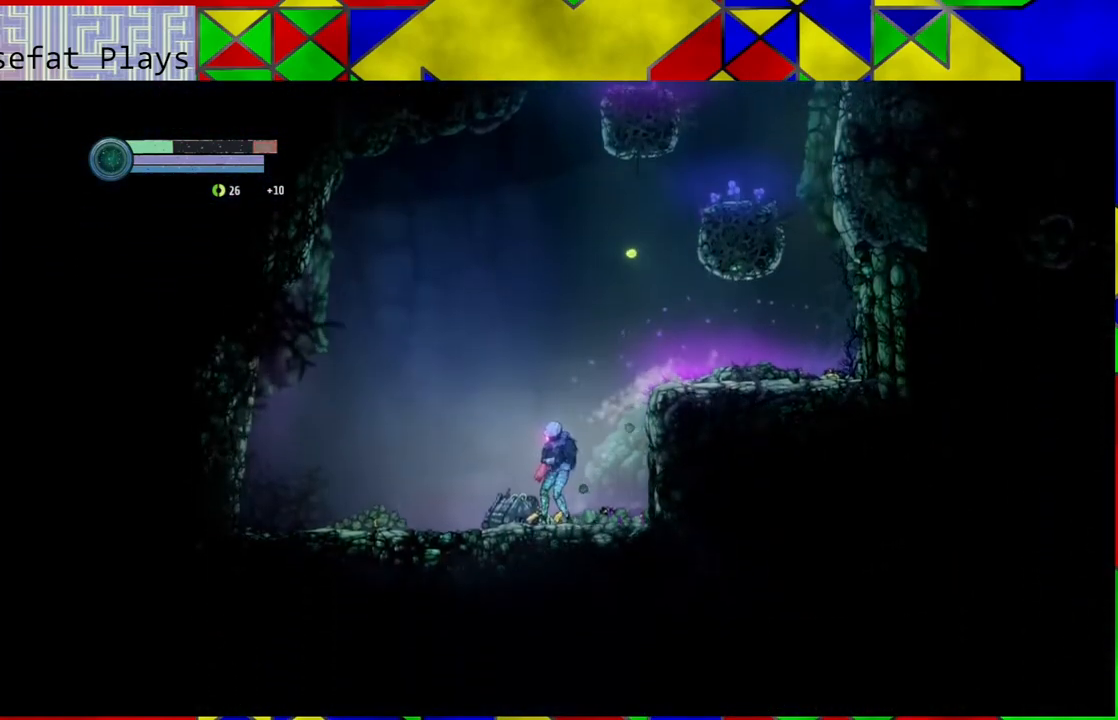
{"buttons": ["B"], "left_stick": "center", "right_stick": "center", "events": [[50, "left_stick", "down-right"], [133, "left_stick", "right"], [233, "B", "down"], [433, "left_stick", "center"]]}
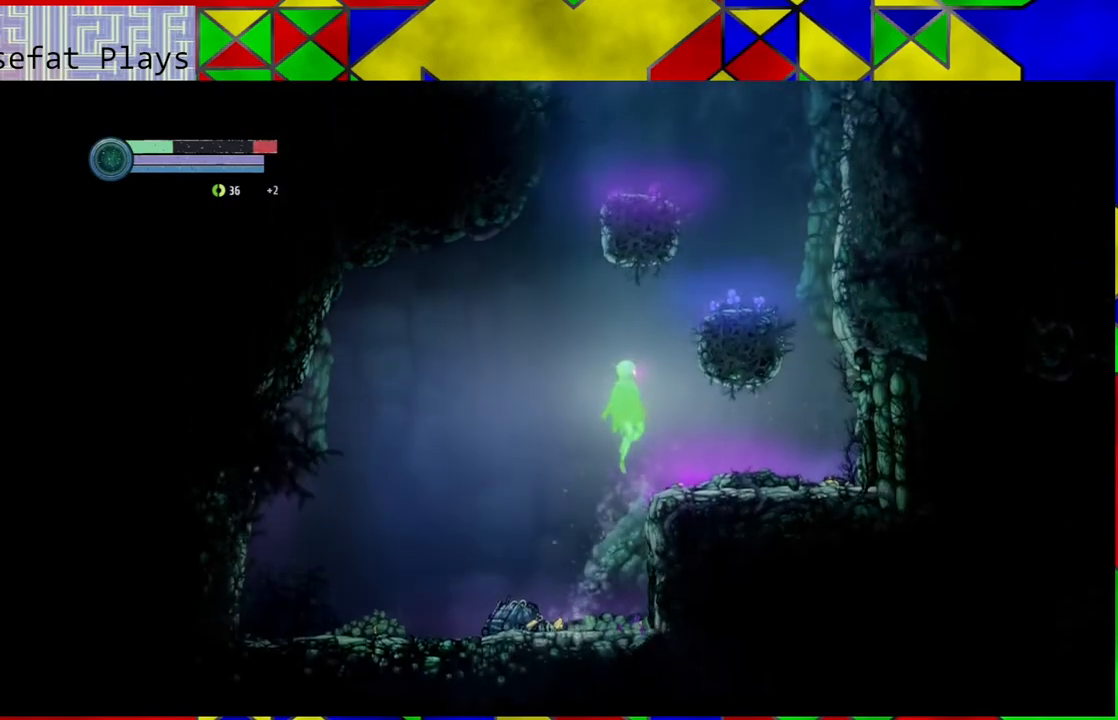
{"buttons": [], "left_stick": "center", "right_stick": "center", "events": [[217, "left_stick", "right"], [317, "B", "up"], [417, "left_stick", "center"]]}
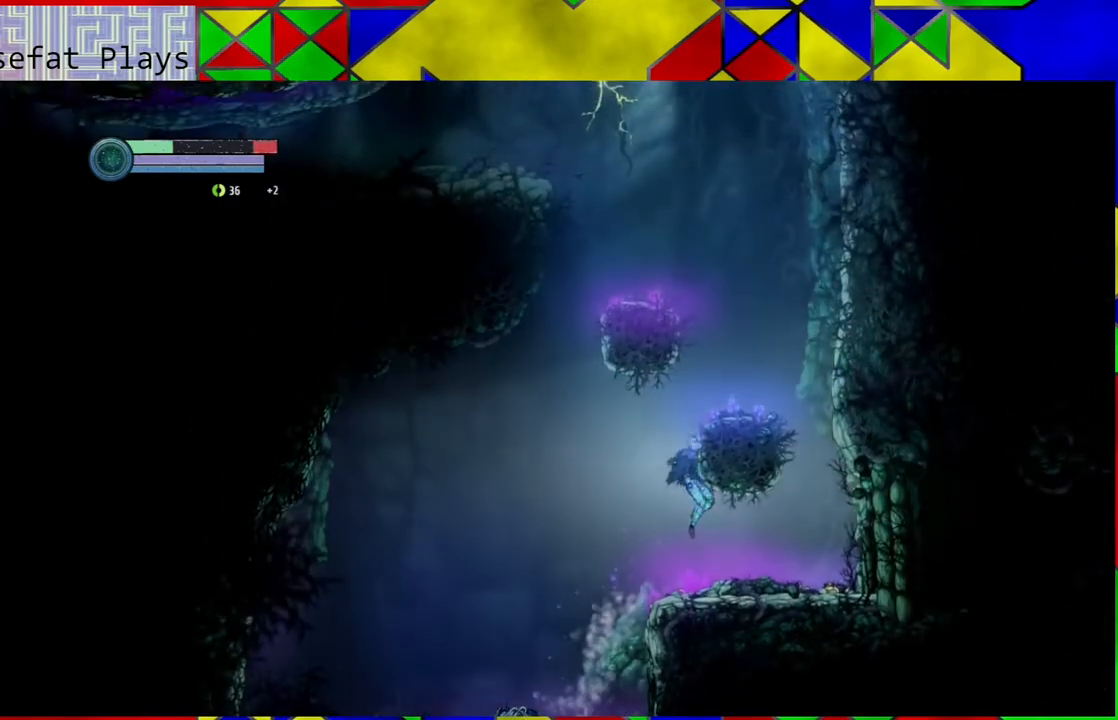
{"buttons": [], "left_stick": "right", "right_stick": "center", "events": [[333, "left_stick", "right"]]}
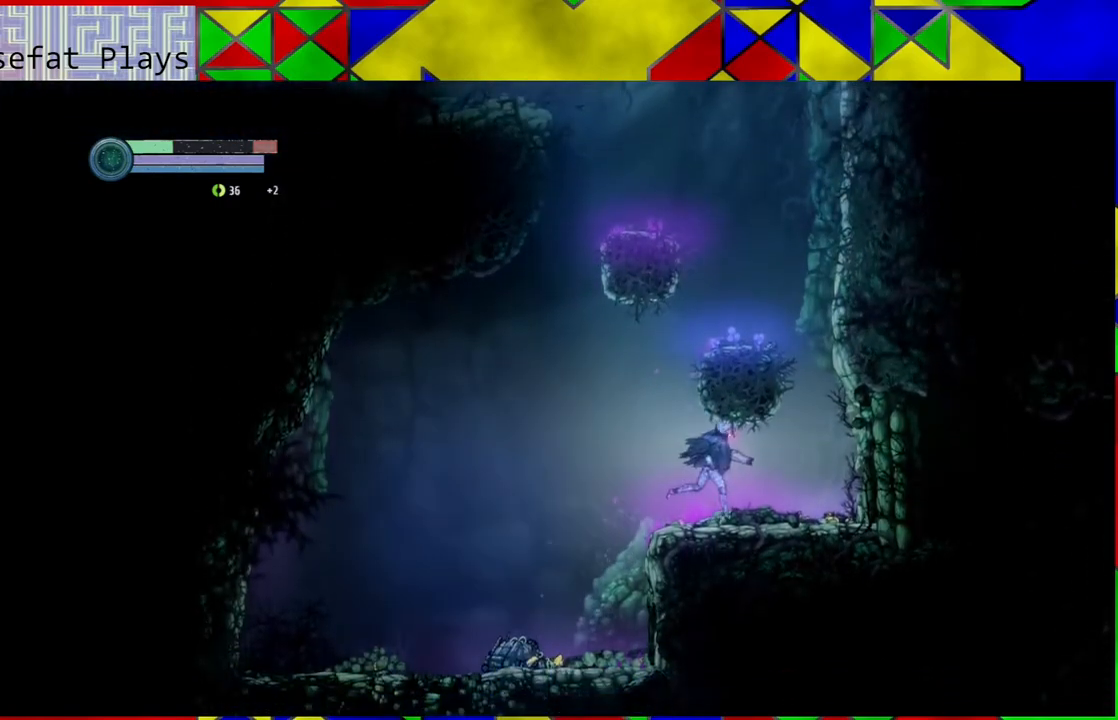
{"buttons": [], "left_stick": "center", "right_stick": "center", "events": [[433, "left_stick", "center"]]}
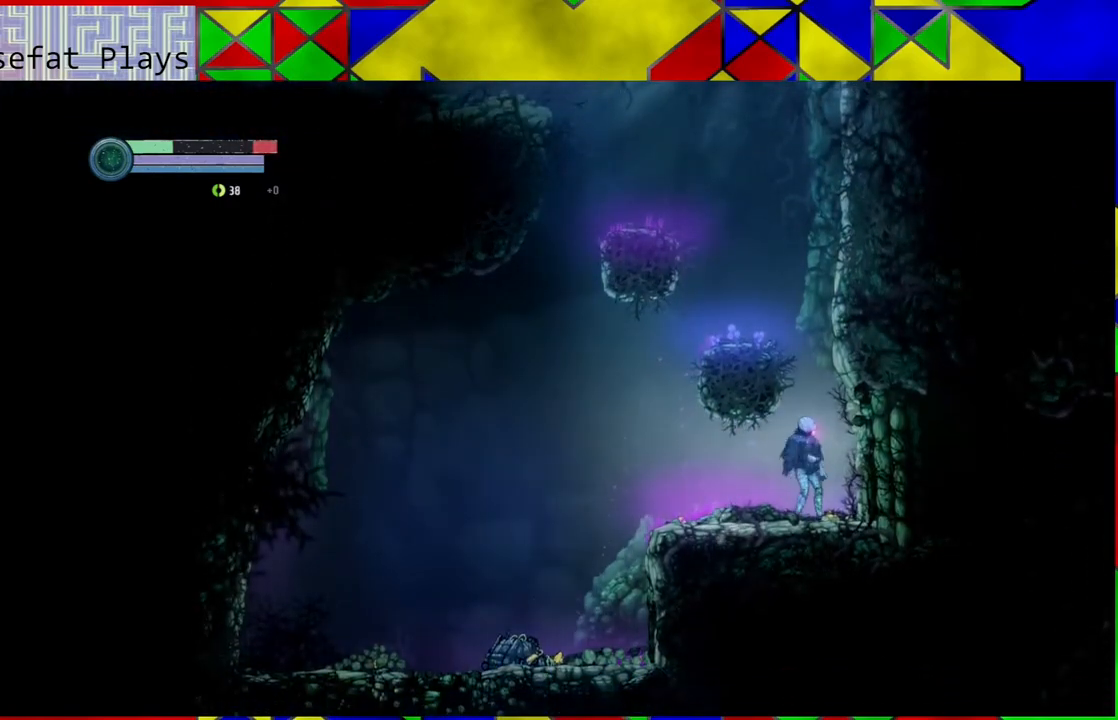
{"buttons": [], "left_stick": "center", "right_stick": "center", "events": [[17, "A", "down"], [183, "A", "up"]]}
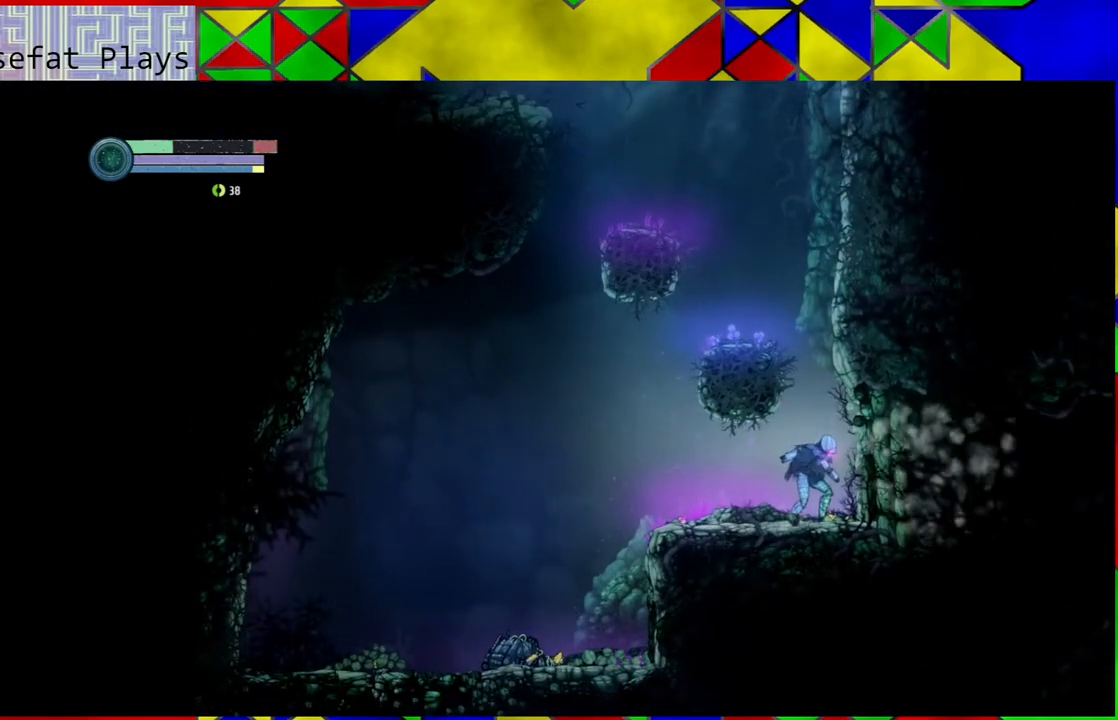
{"buttons": [], "left_stick": "center", "right_stick": "center", "events": [[300, "A", "down"], [450, "A", "up"]]}
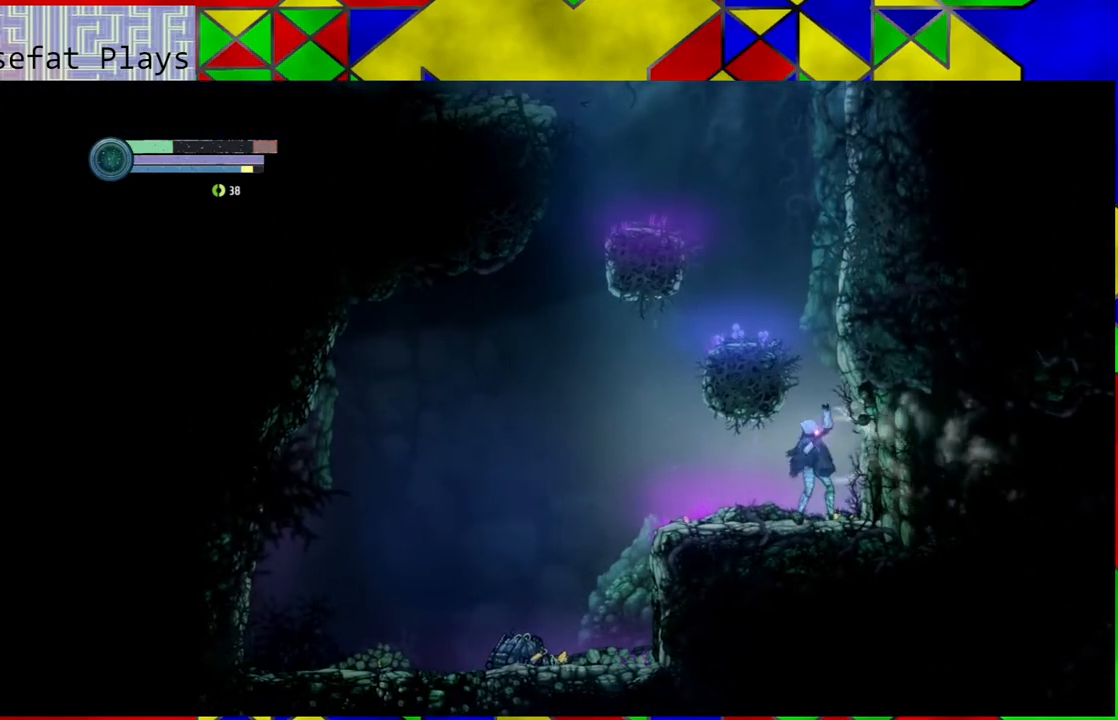
{"buttons": [], "left_stick": "center", "right_stick": "center", "events": [[17, "A", "down"], [117, "A", "up"], [183, "A", "down"], [300, "A", "up"], [383, "A", "down"], [467, "A", "up"]]}
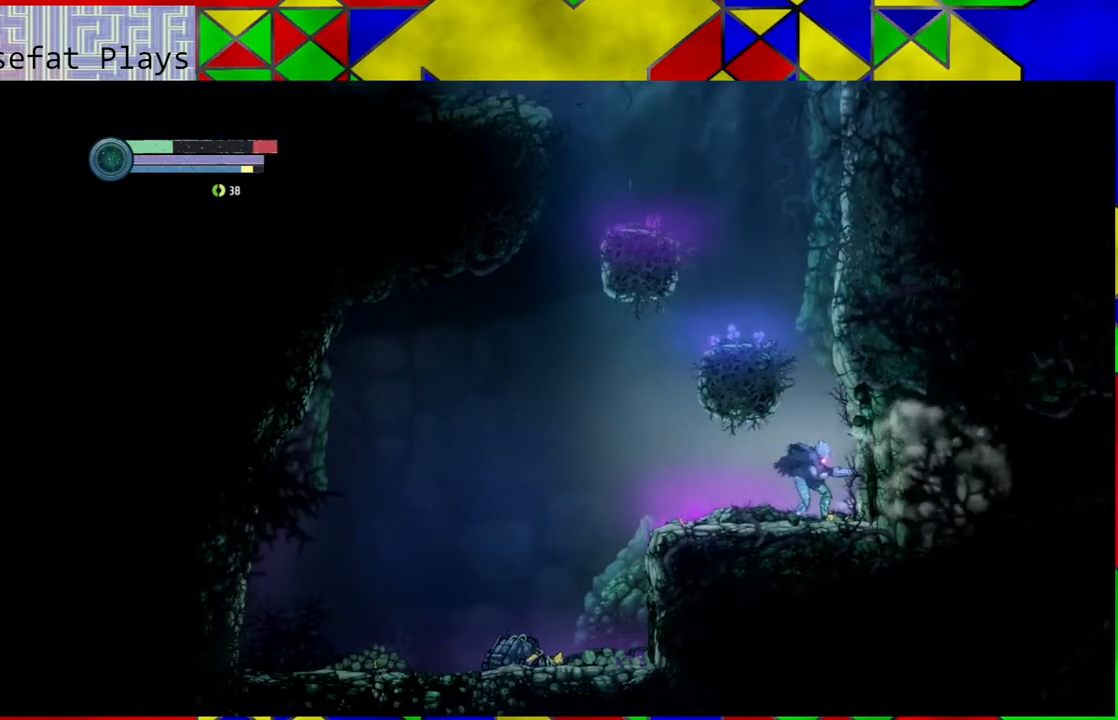
{"buttons": [], "left_stick": "center", "right_stick": "center", "events": [[50, "A", "down"], [150, "A", "up"], [233, "A", "down"], [300, "A", "up"], [400, "A", "down"], [500, "A", "up"]]}
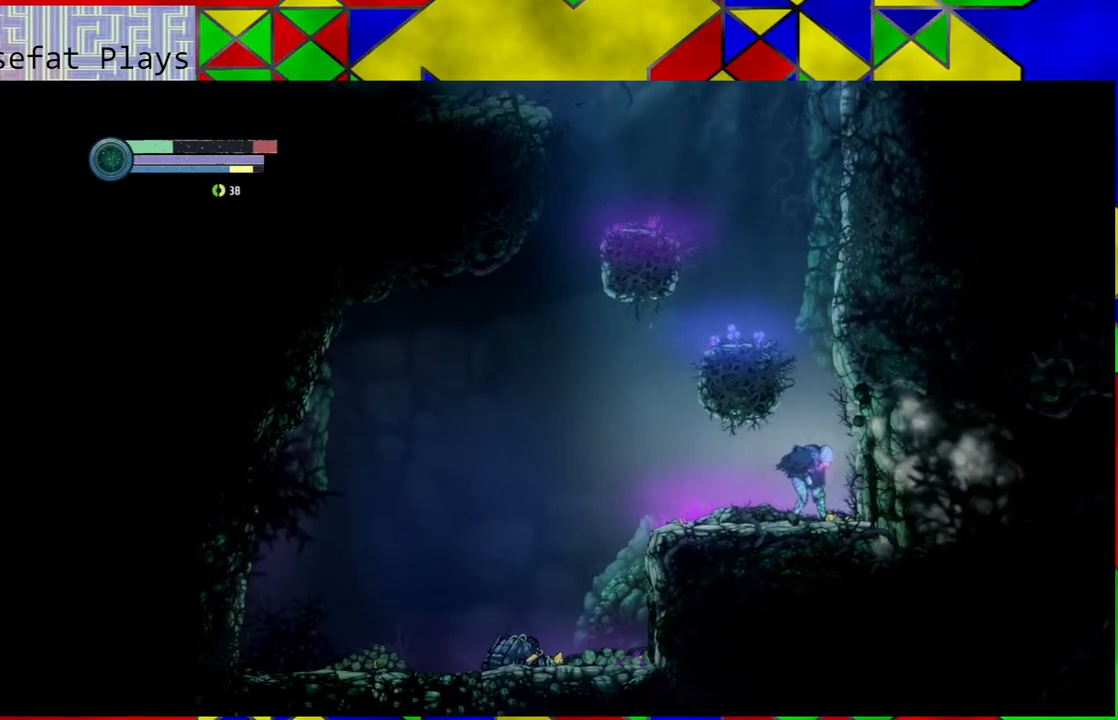
{"buttons": [], "left_stick": "center", "right_stick": "center", "events": []}
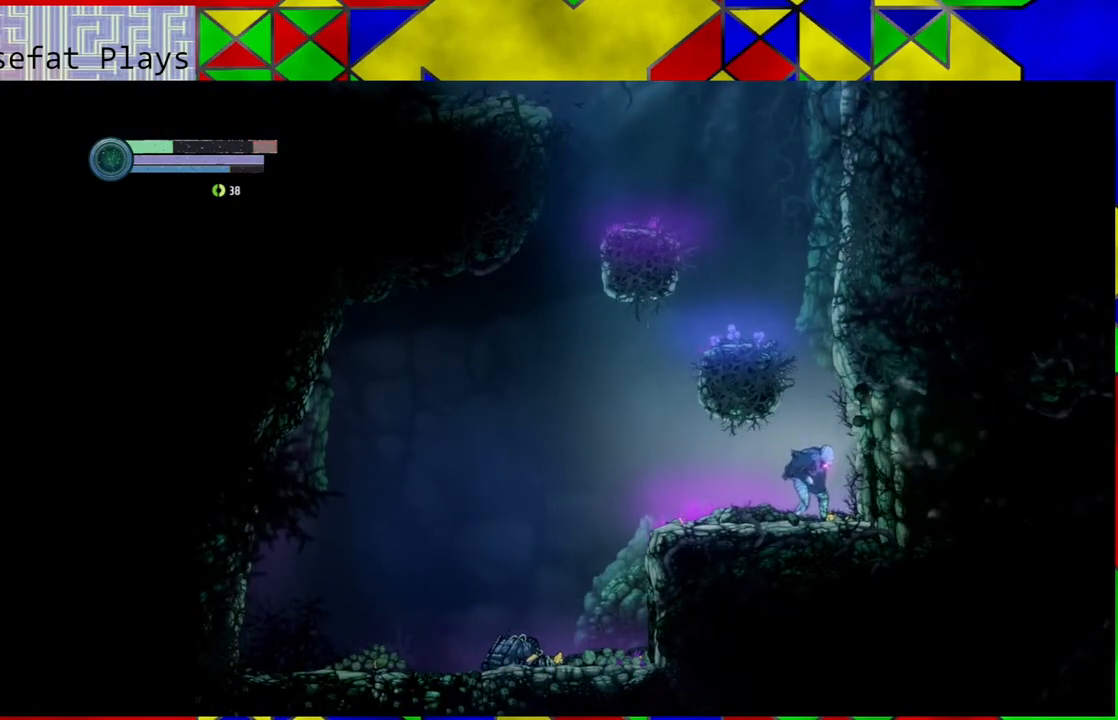
{"buttons": [], "left_stick": "center", "right_stick": "center", "events": [[17, "A", "down"], [183, "A", "up"], [217, "A", "down"], [367, "A", "up"]]}
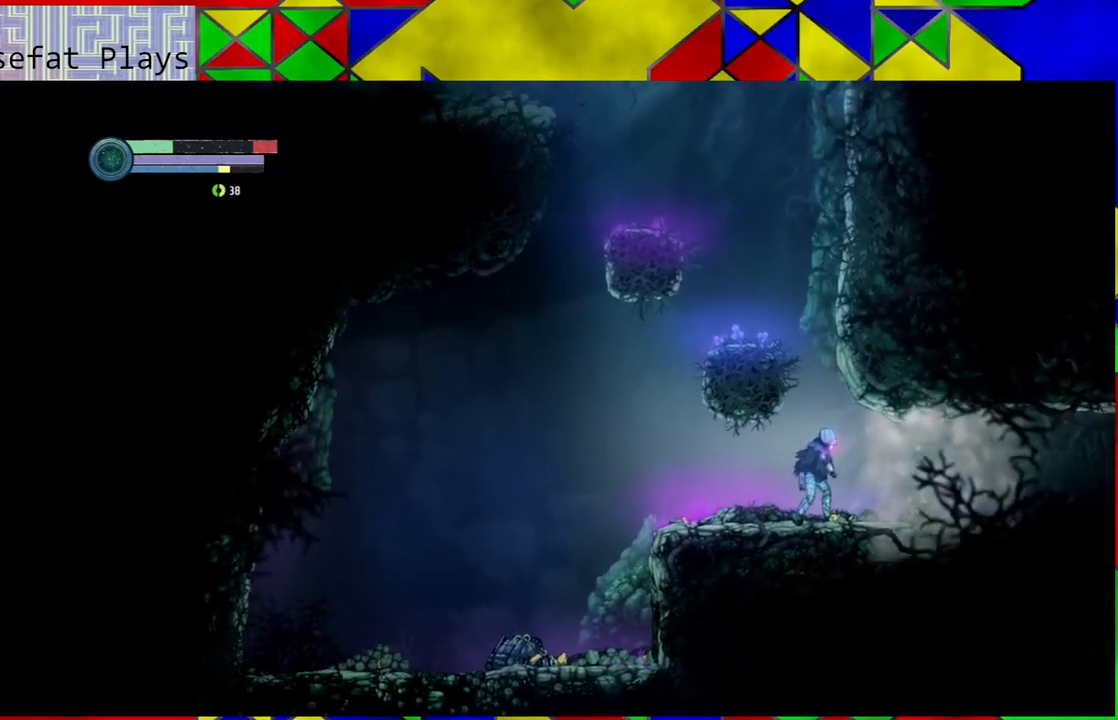
{"buttons": [], "left_stick": "center", "right_stick": "center", "events": []}
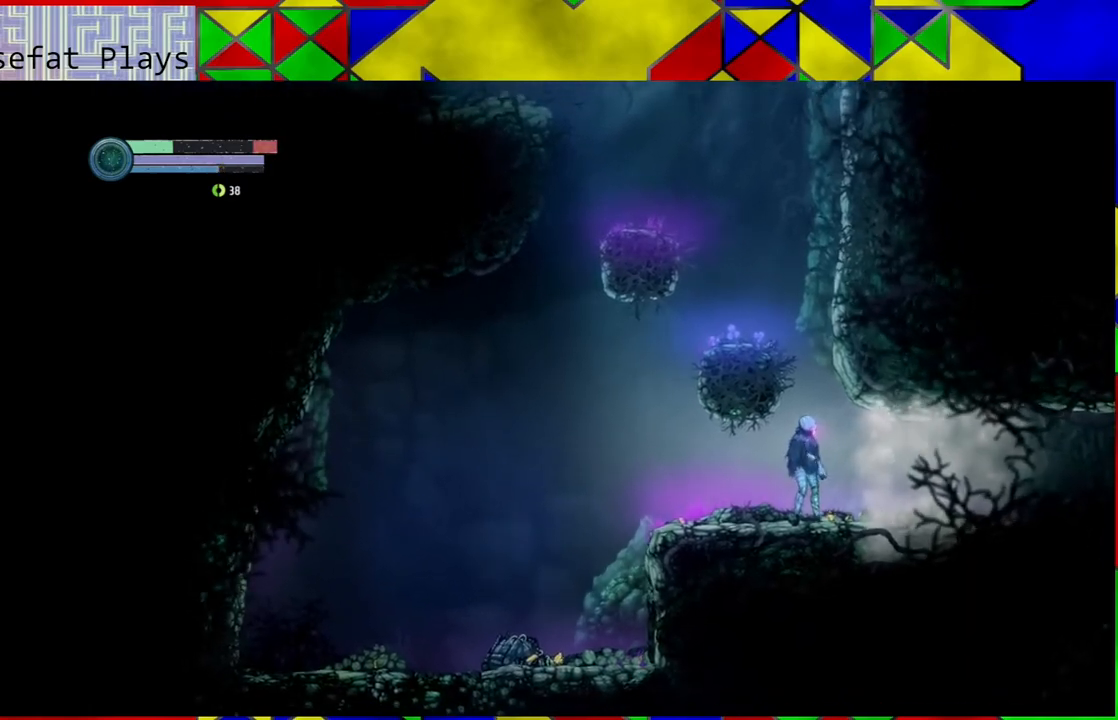
{"buttons": ["B"], "left_stick": "left", "right_stick": "center", "events": [[33, "B", "down"], [417, "left_stick", "left"]]}
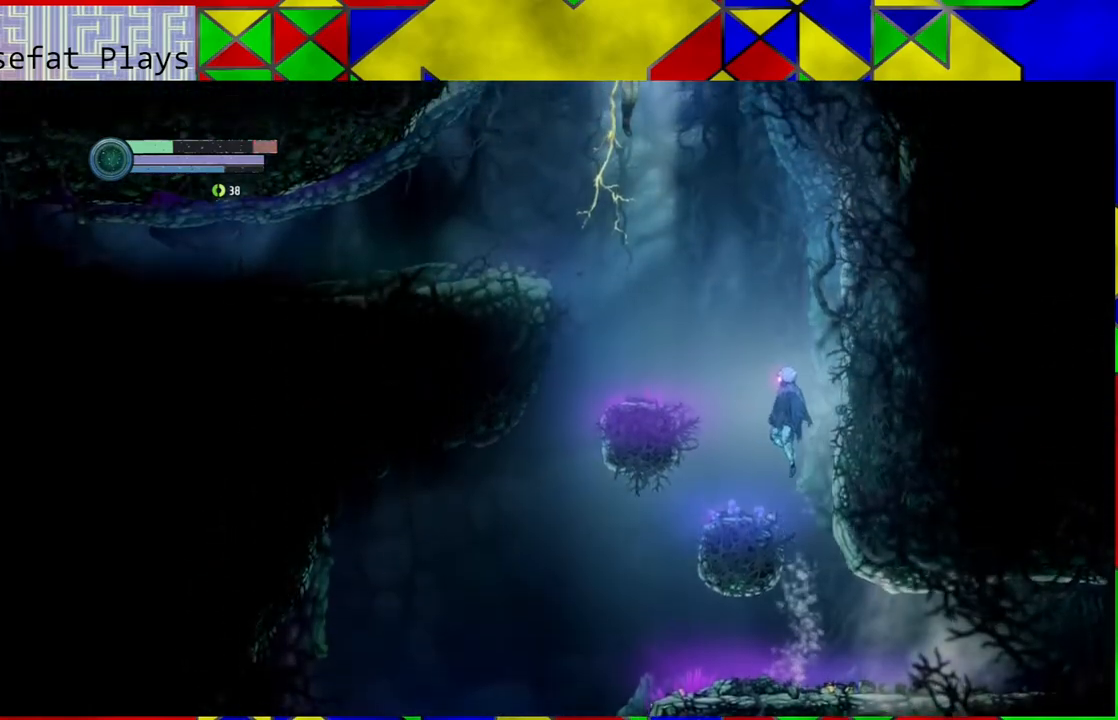
{"buttons": ["B"], "left_stick": "center", "right_stick": "center", "events": [[100, "B", "up"], [100, "left_stick", "center"], [483, "B", "down"]]}
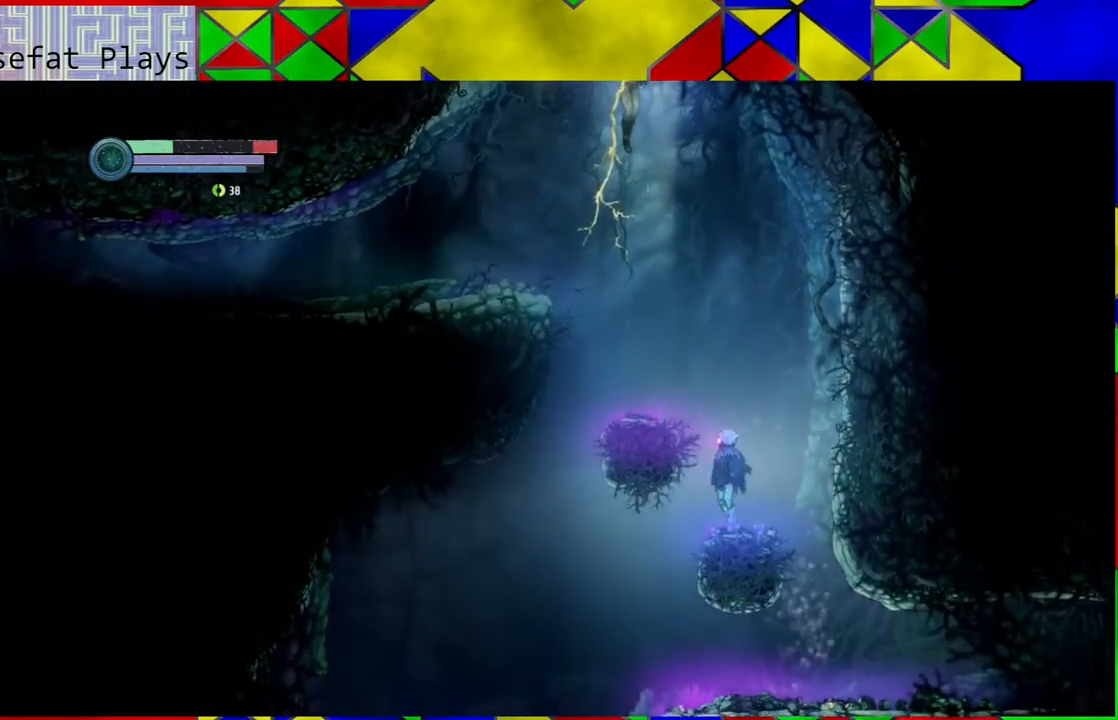
{"buttons": ["B"], "left_stick": "right", "right_stick": "center", "events": [[367, "left_stick", "right"]]}
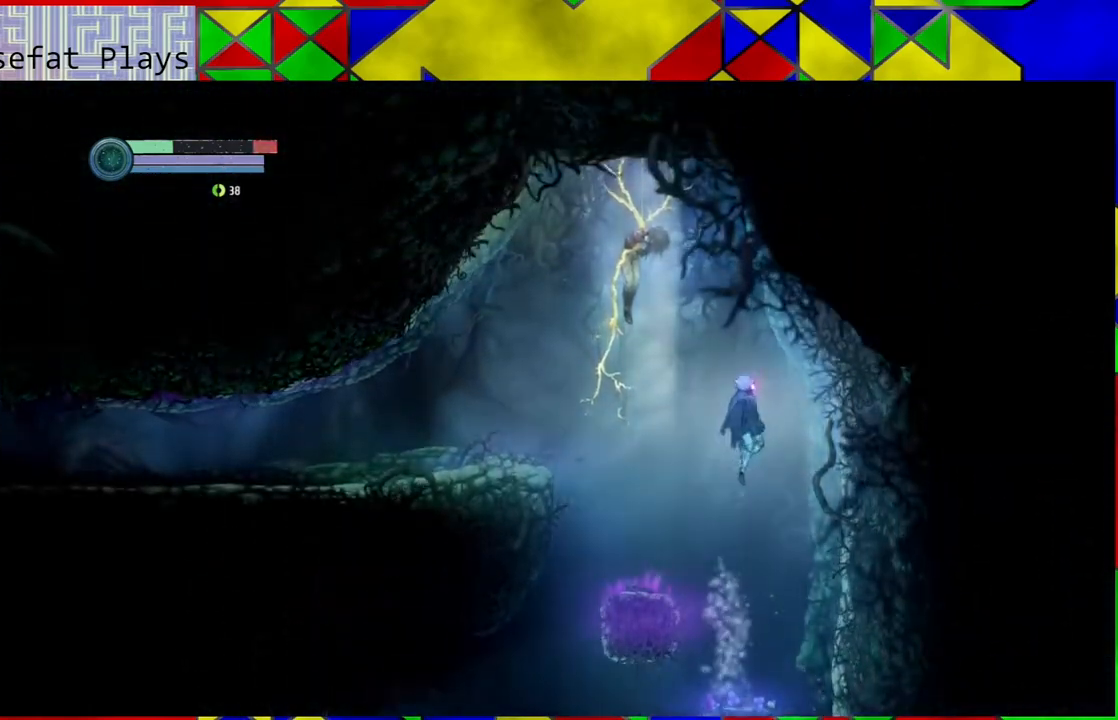
{"buttons": [], "left_stick": "right", "right_stick": "center", "events": [[300, "B", "up"]]}
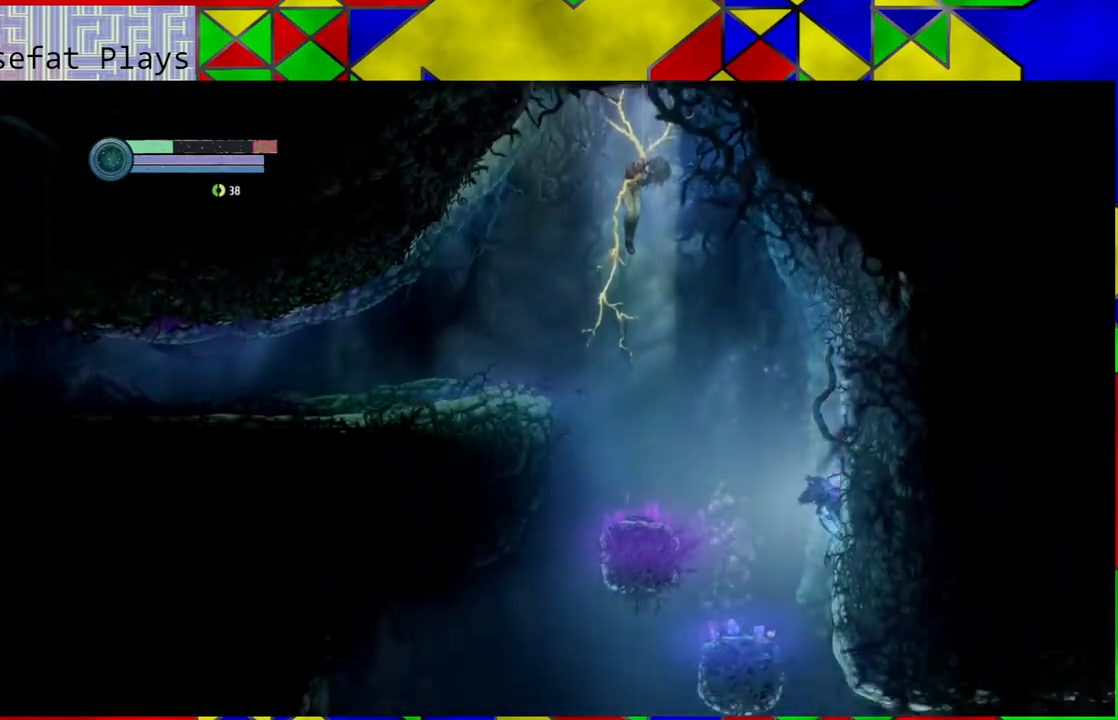
{"buttons": [], "left_stick": "right", "right_stick": "center", "events": []}
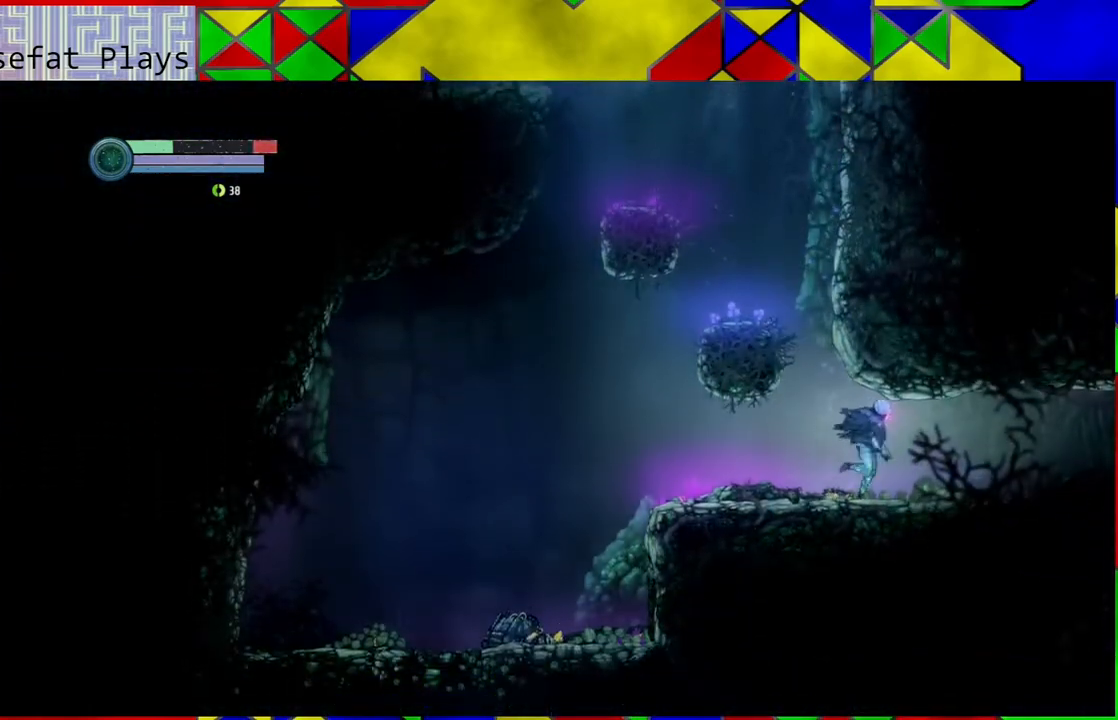
{"buttons": [], "left_stick": "right", "right_stick": "center", "events": []}
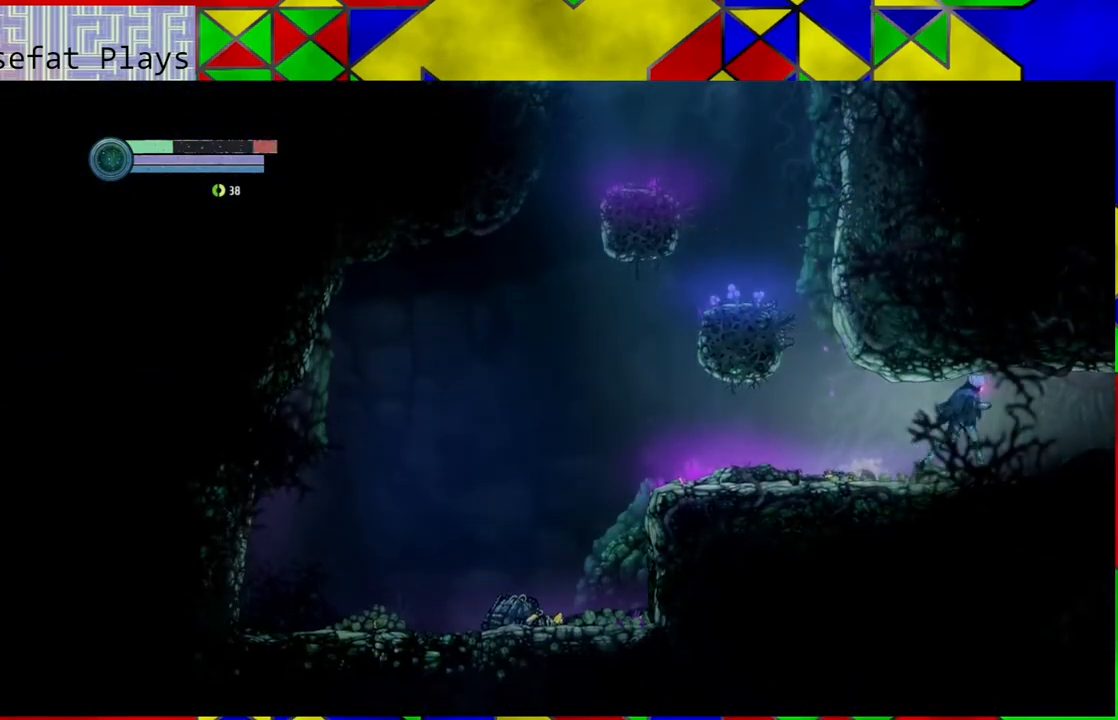
{"buttons": [], "left_stick": "right", "right_stick": "center", "events": []}
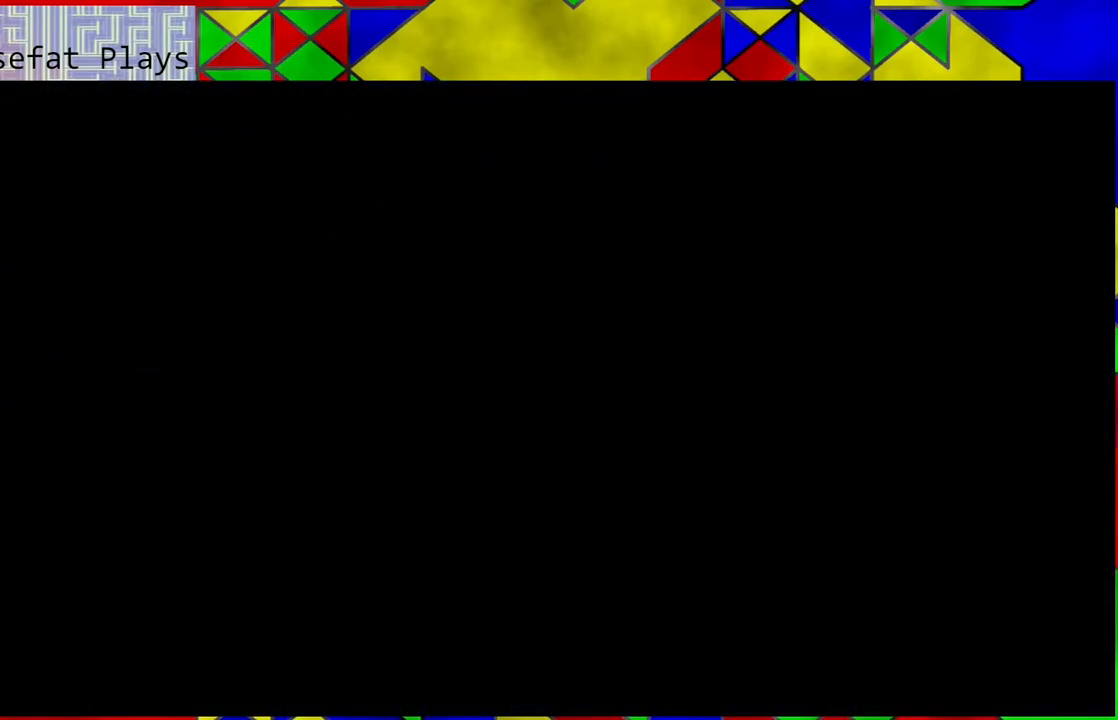
{"buttons": [], "left_stick": "center", "right_stick": "center", "events": [[333, "left_stick", "center"]]}
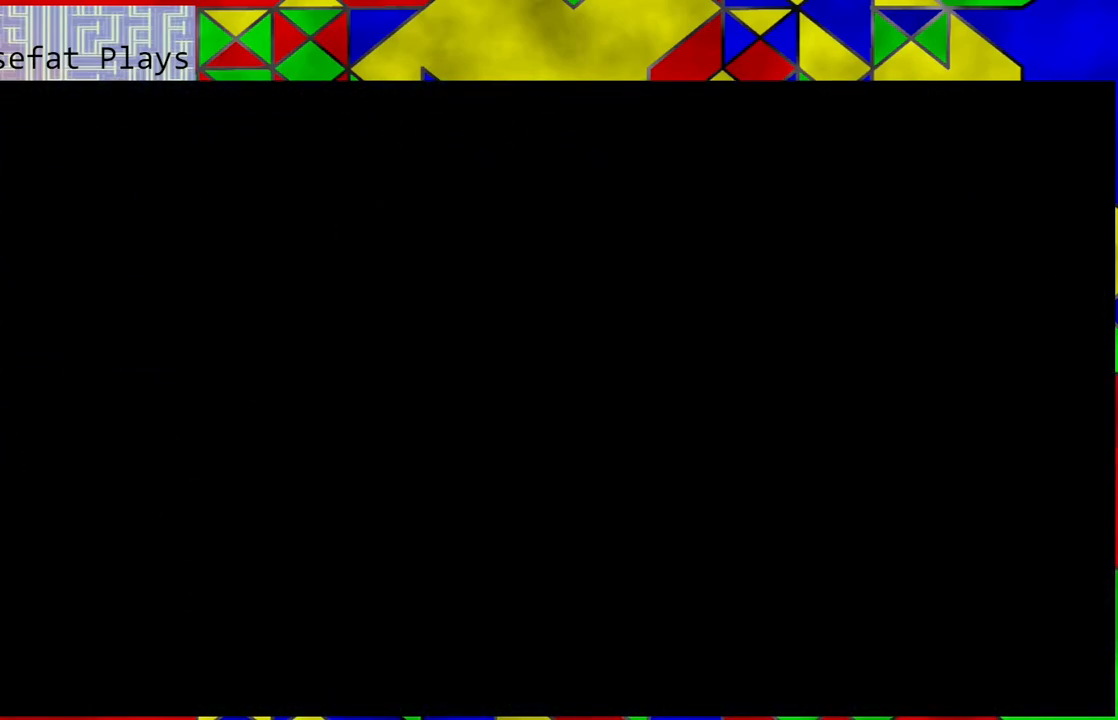
{"buttons": [], "left_stick": "center", "right_stick": "center", "events": []}
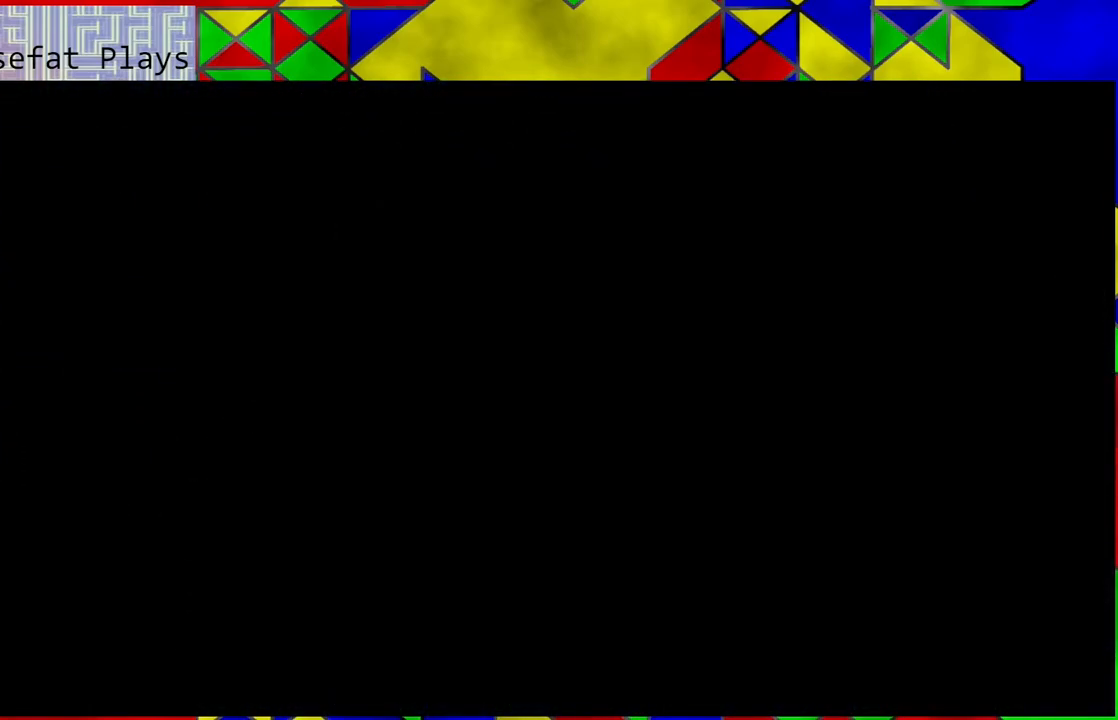
{"buttons": [], "left_stick": "center", "right_stick": "center", "events": []}
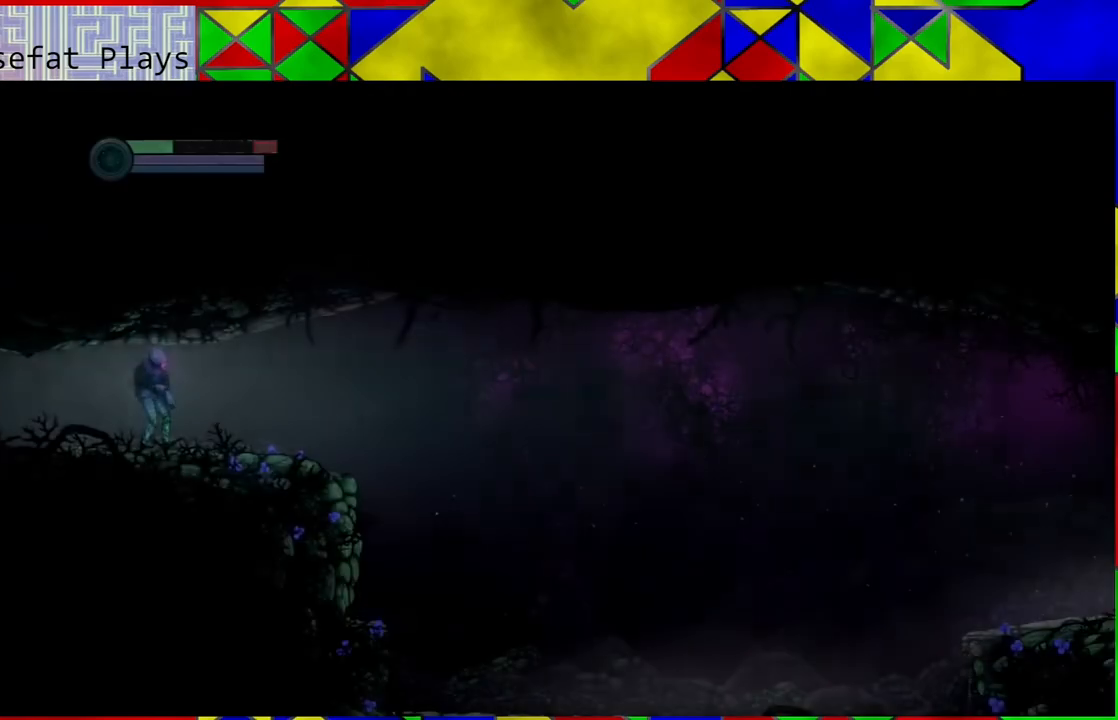
{"buttons": [], "left_stick": "center", "right_stick": "center", "events": []}
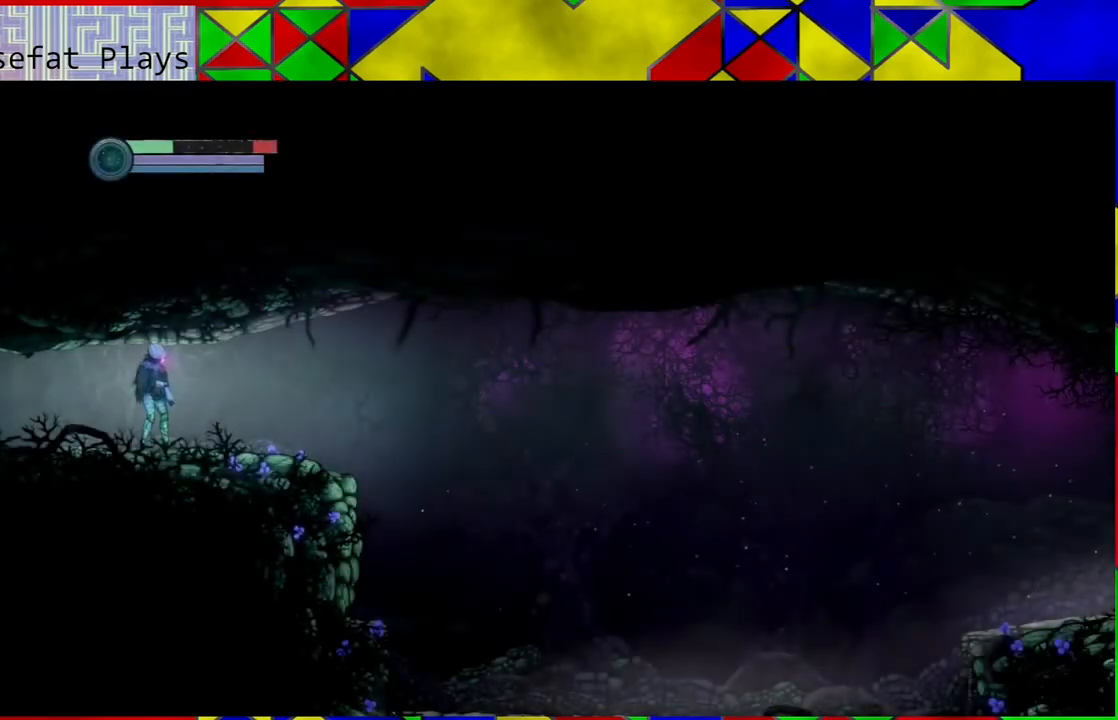
{"buttons": [], "left_stick": "right", "right_stick": "center", "events": [[67, "left_stick", "right"]]}
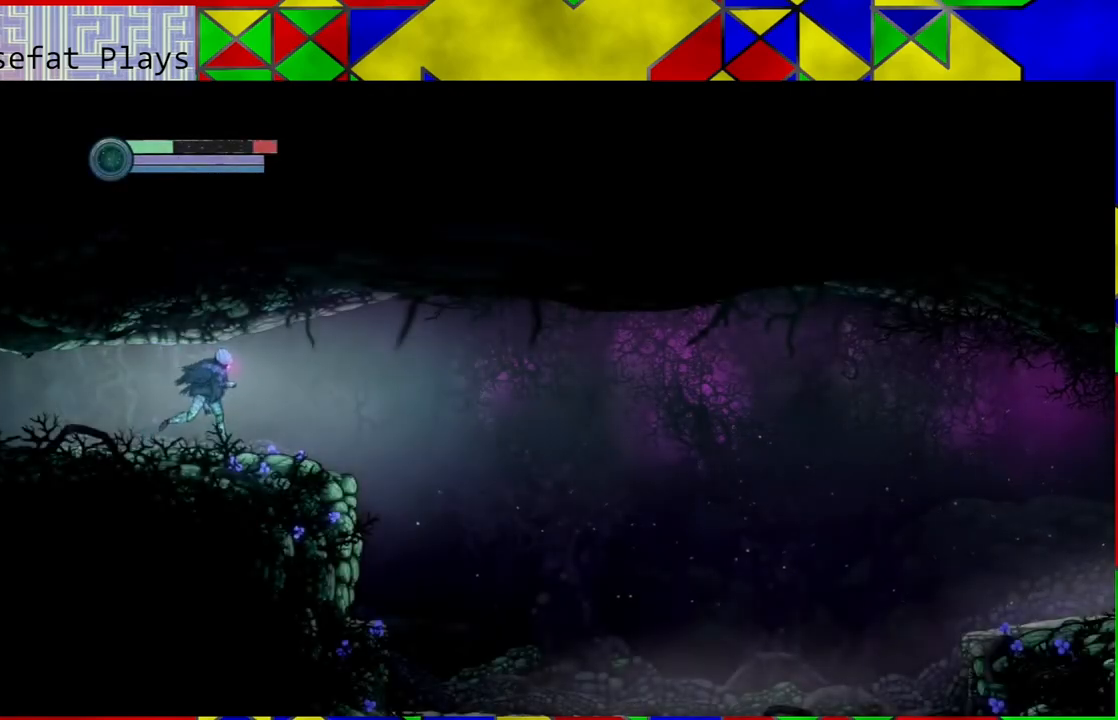
{"buttons": ["B"], "left_stick": "right", "right_stick": "center", "events": [[433, "B", "down"]]}